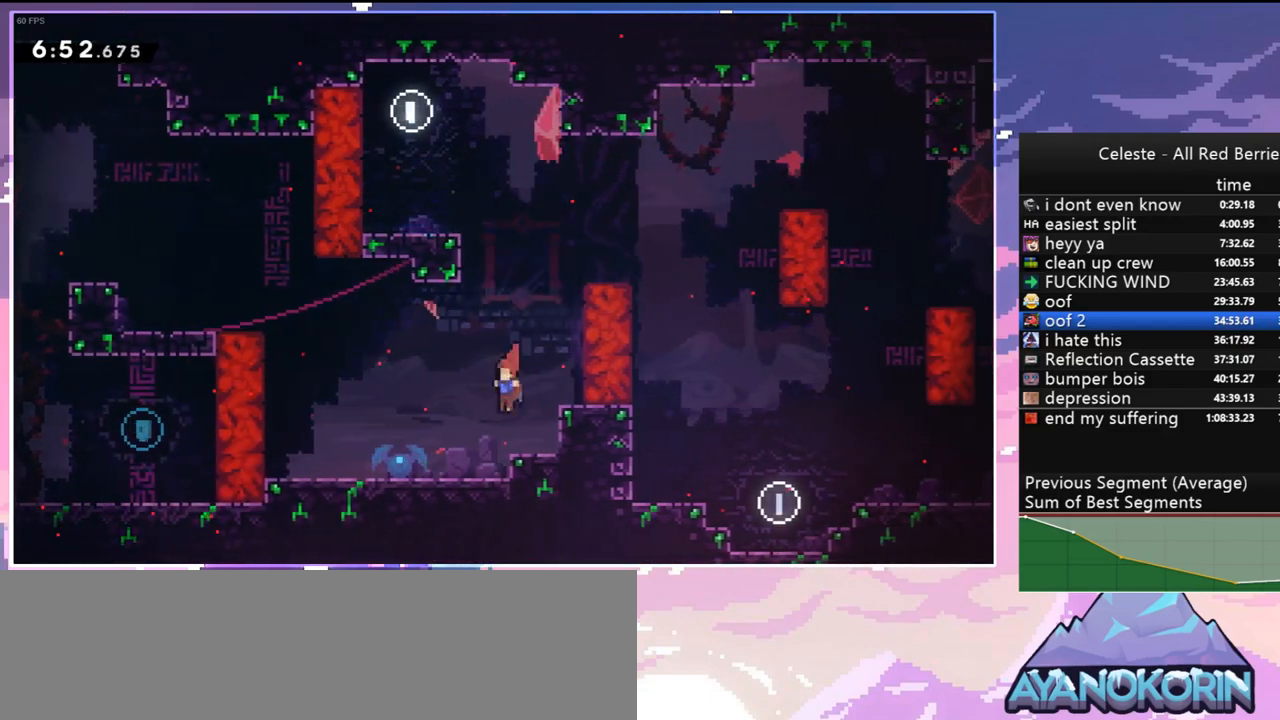
Gameplay with keyboard; each line is a JSON object with the keys held at the frame after it. "events" lists presses ("down") and releases ("up") of "dash", "down", "grab", "jump", "jump2", "left", "menu", "right", "skip" and "up" between this image and that frame as [ms after this image, input, new state], when the widget could be followed in between. No other keys are recorded. Mouse input is not recorded. Key names are as the overlay labels them; some are game actions (e.g. jump) rather than physical keys.
{"keys": [], "events": [[50, "dash", "down"], [200, "dash", "up"], [233, "down", "up"], [283, "left", "up"]]}
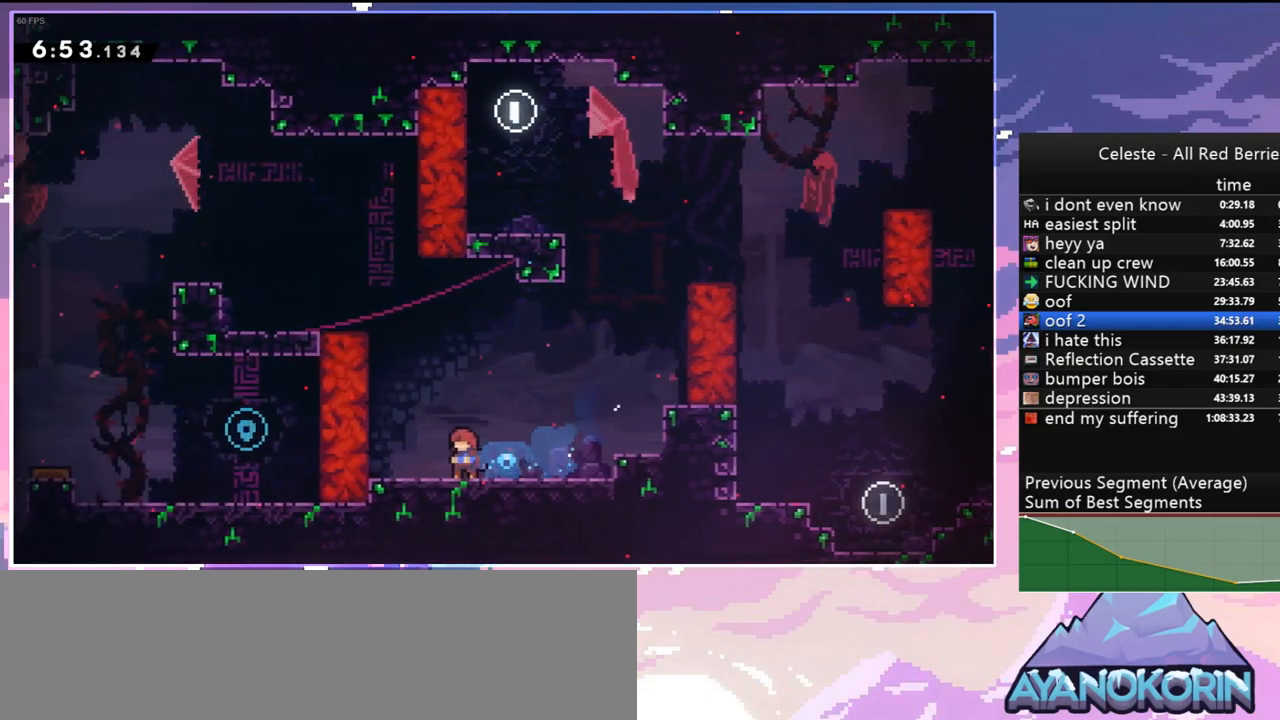
{"keys": [], "events": [[300, "left", "down"], [483, "left", "up"]]}
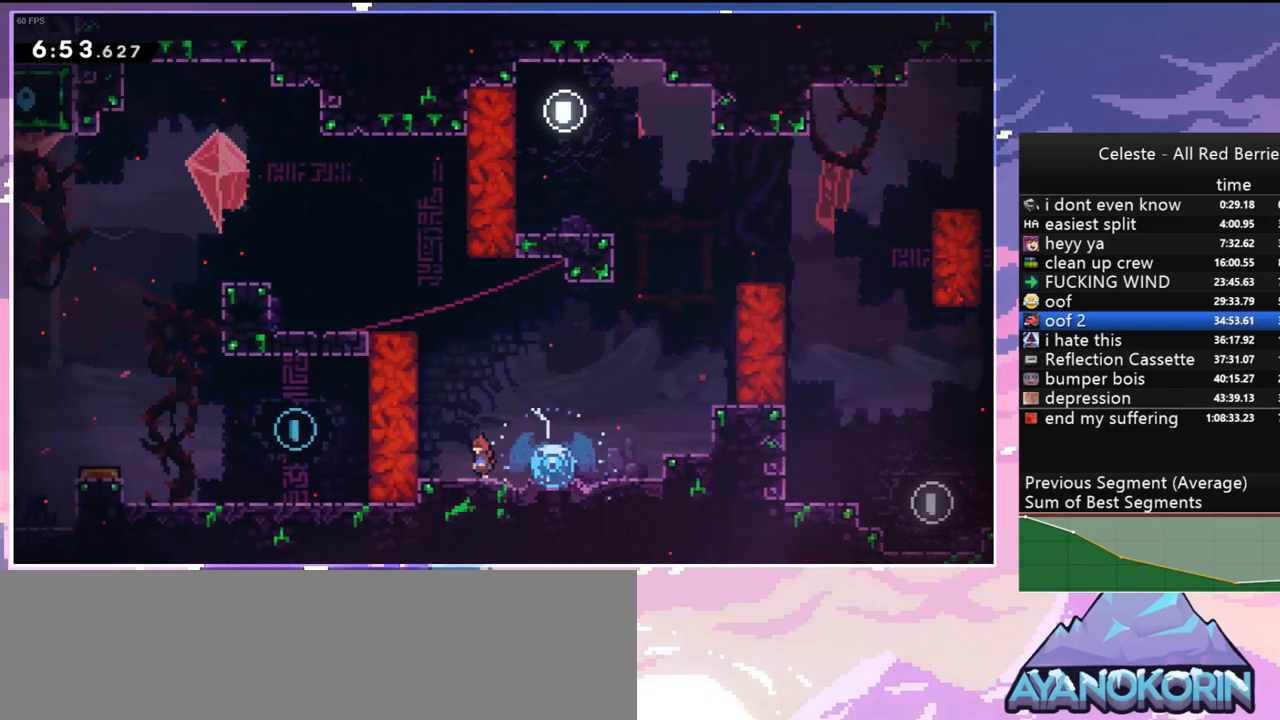
{"keys": ["left"], "events": [[450, "left", "down"]]}
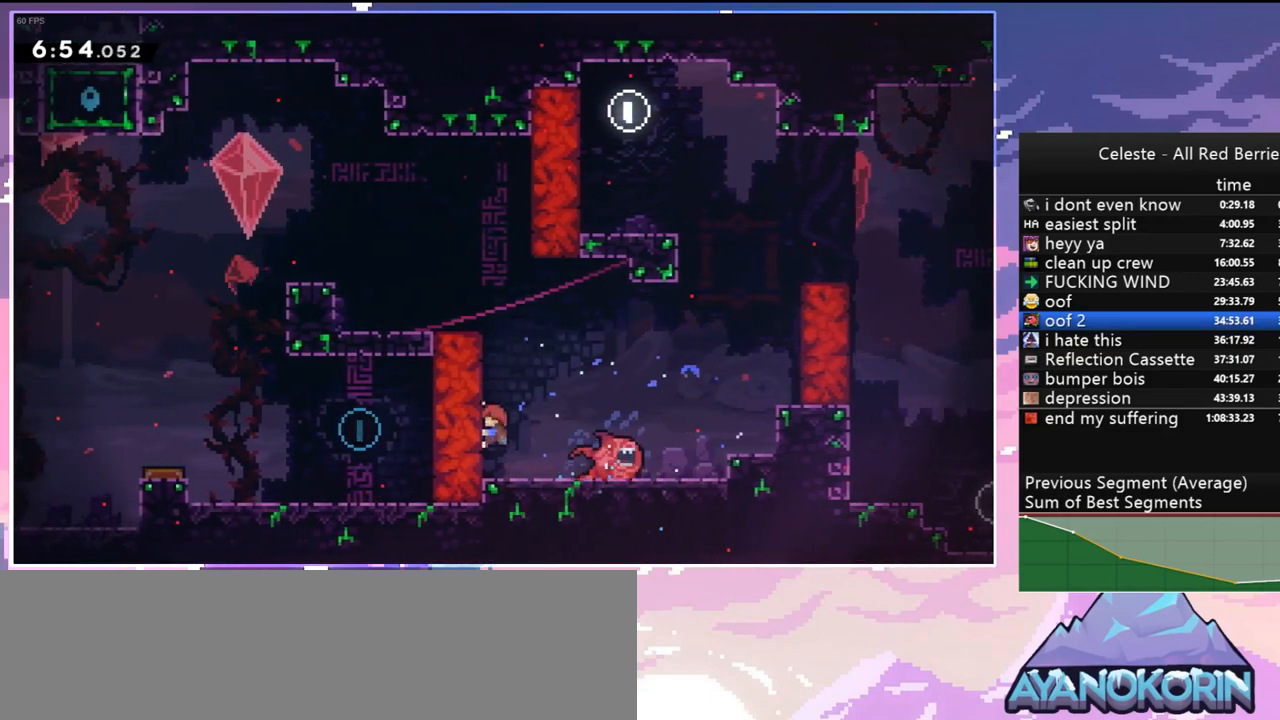
{"keys": ["jump", "left", "up"], "events": [[50, "left", "up"], [283, "jump", "down"], [383, "left", "down"], [433, "up", "down"]]}
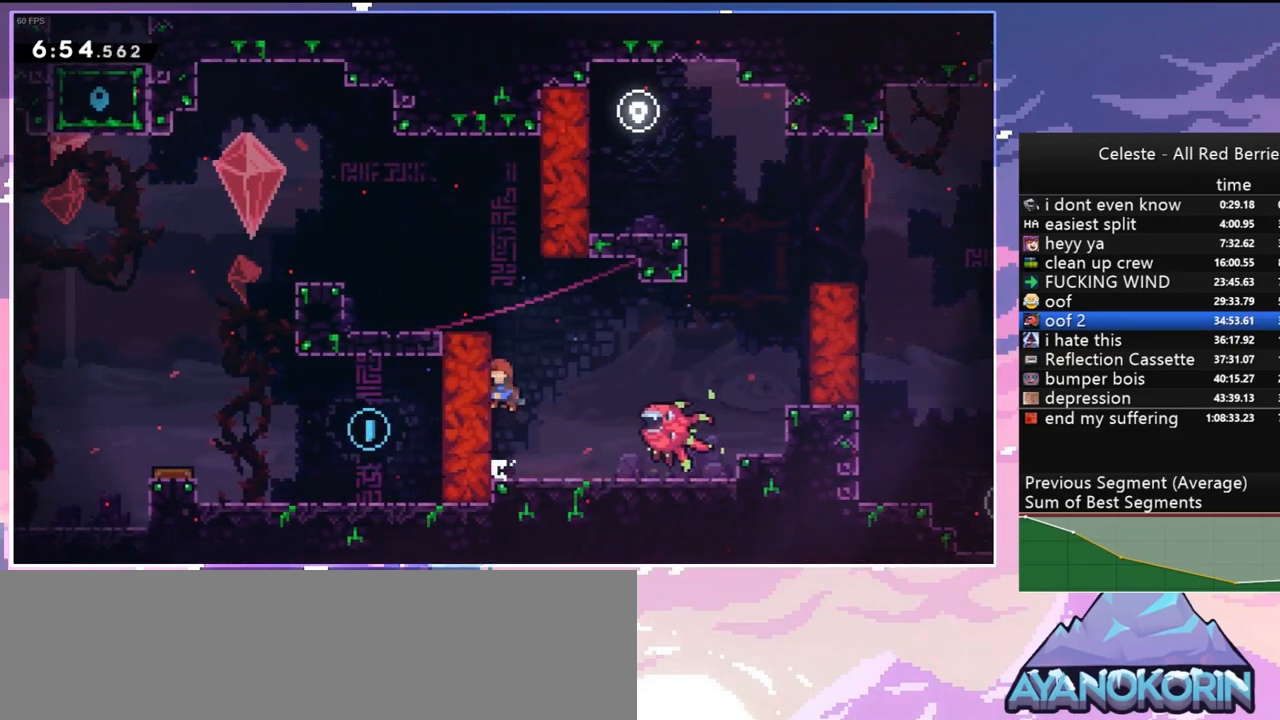
{"keys": ["grab", "jump", "left"], "events": [[17, "dash", "down"], [67, "jump", "up"], [167, "grab", "down"], [250, "dash", "up"], [250, "jump", "down"], [450, "up", "up"]]}
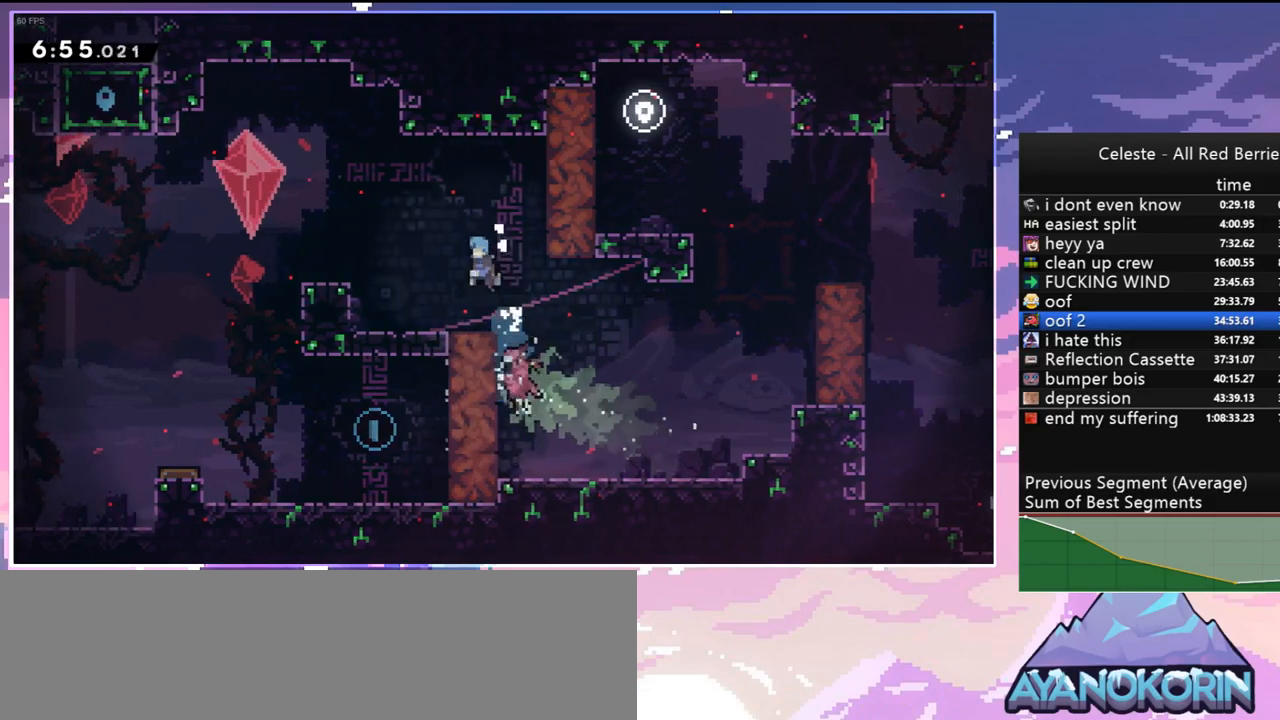
{"keys": ["left", "right"], "events": [[33, "jump", "up"], [83, "grab", "up"], [83, "left", "up"], [133, "right", "down"], [500, "left", "down"]]}
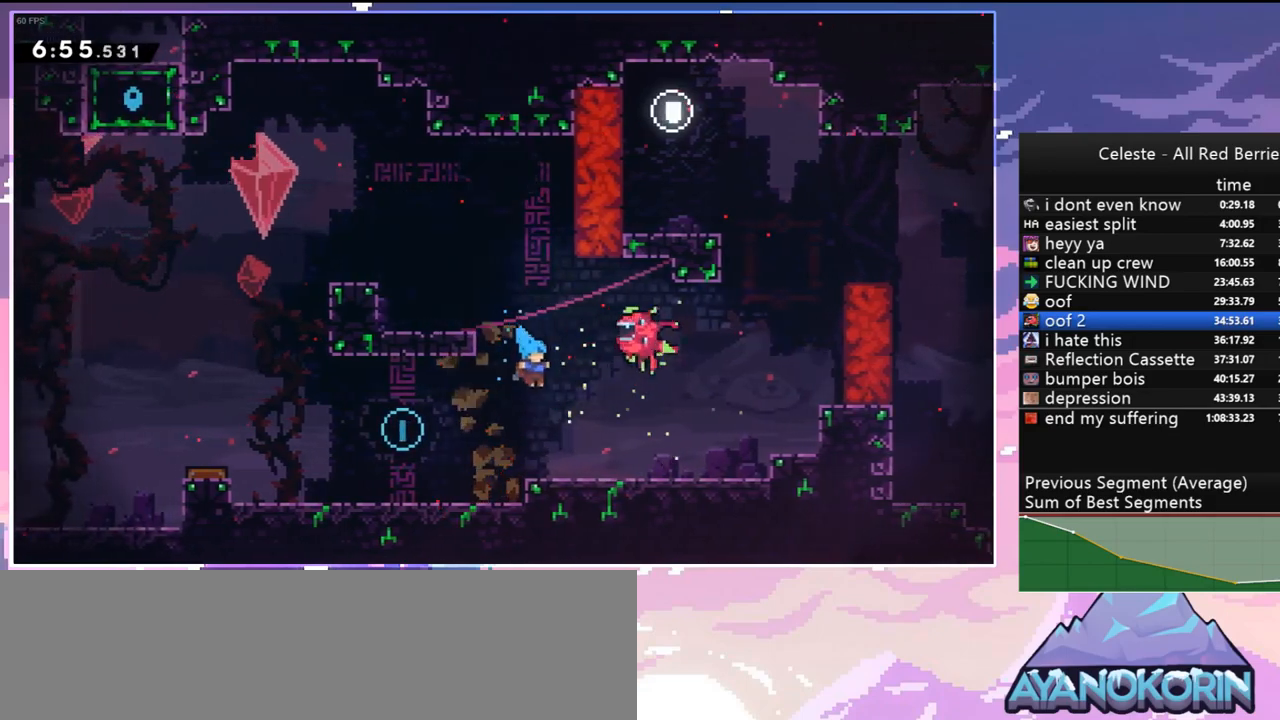
{"keys": ["left"], "events": [[50, "right", "up"]]}
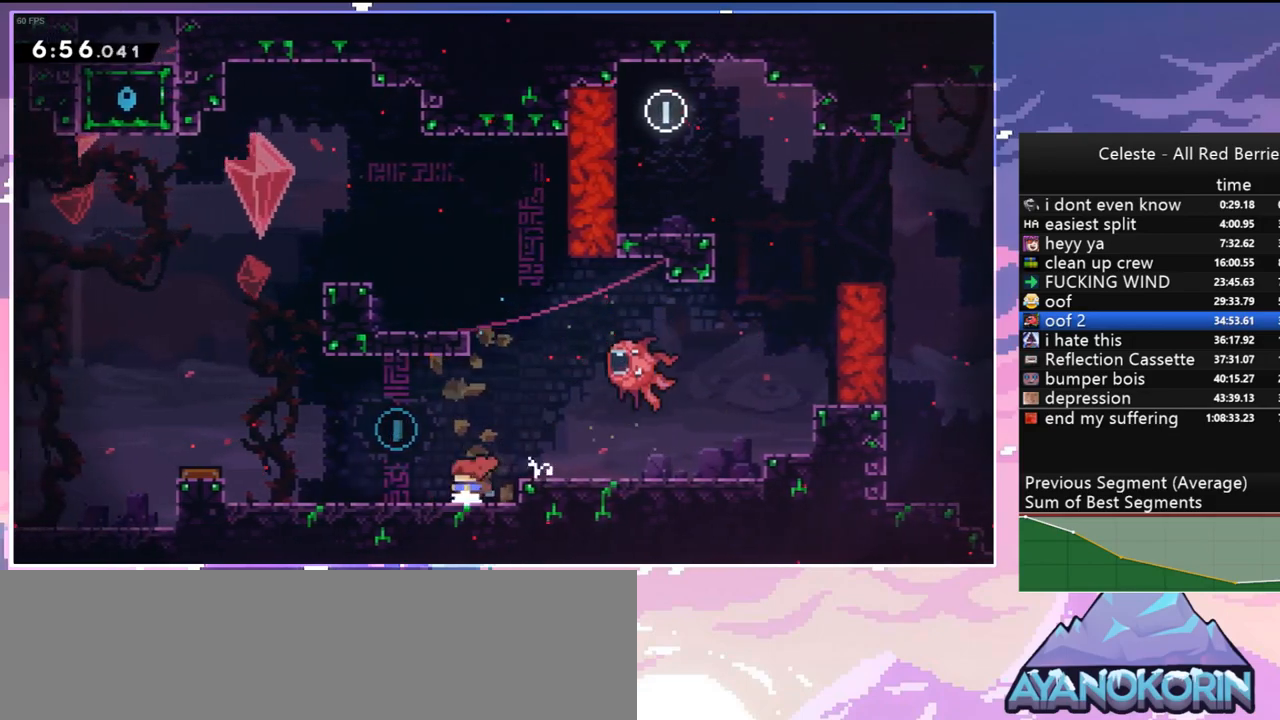
{"keys": ["jump", "left"], "events": [[117, "jump", "down"]]}
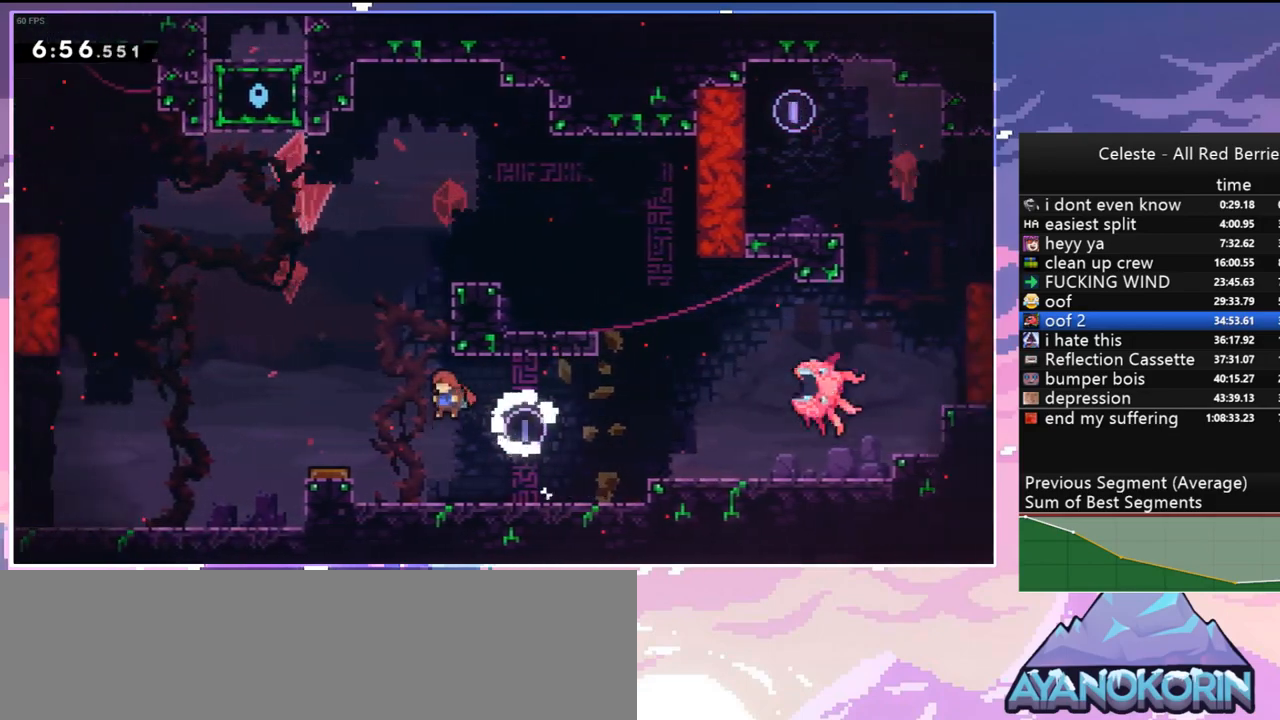
{"keys": ["jump", "left", "up"], "events": [[33, "up", "down"], [83, "dash", "down"], [83, "jump", "up"], [83, "left", "up"], [317, "jump", "down"], [367, "left", "down"], [417, "dash", "up"]]}
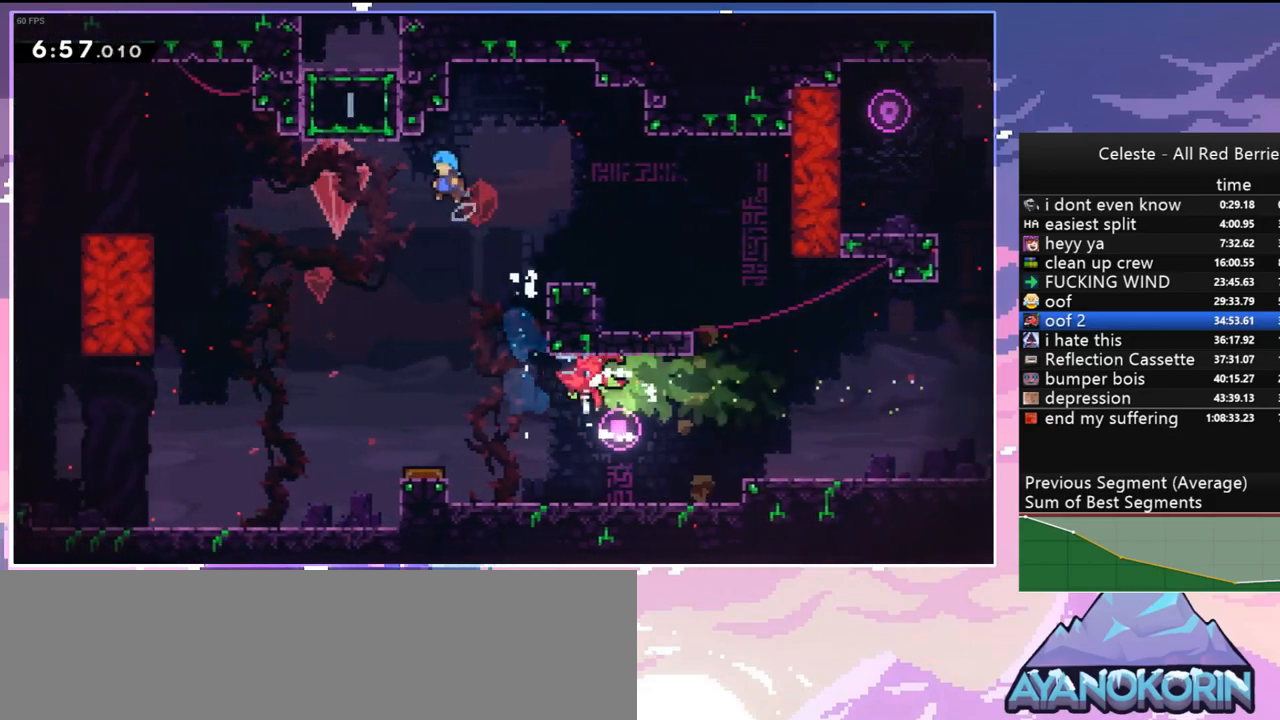
{"keys": ["grab", "left", "up"], "events": [[50, "grab", "down"], [150, "jump", "up"]]}
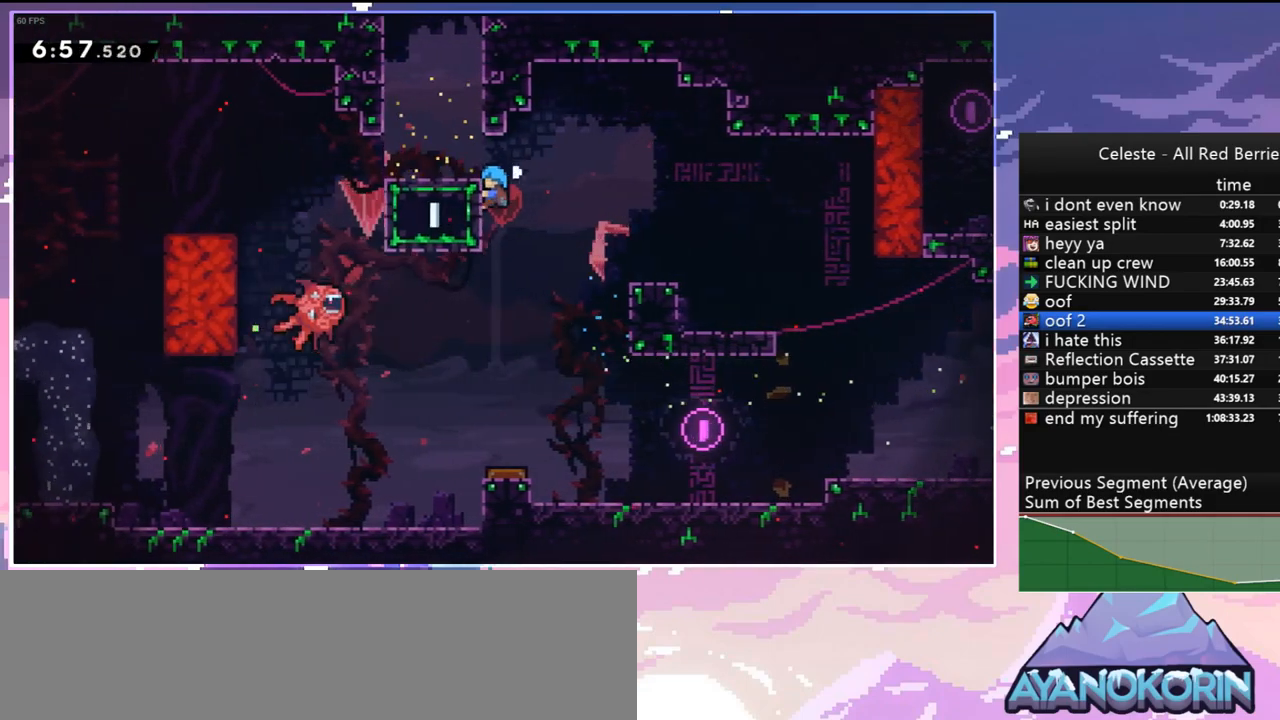
{"keys": ["dash", "up"], "events": [[350, "grab", "up"], [400, "left", "up"], [433, "dash", "down"]]}
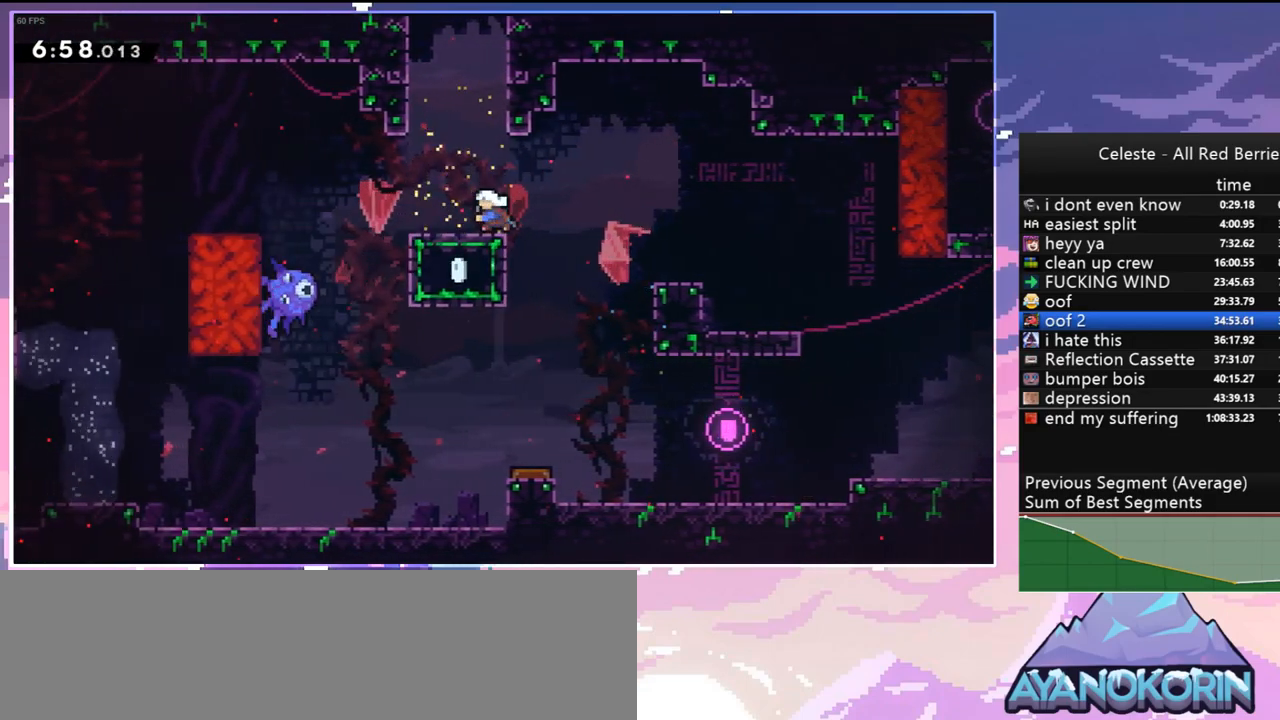
{"keys": ["grab", "jump", "jump2", "left", "up"], "events": [[183, "jump", "down"], [217, "left", "down"], [317, "dash", "up"], [317, "grab", "down"], [367, "jump", "up"], [417, "jump", "down"], [417, "jump2", "down"]]}
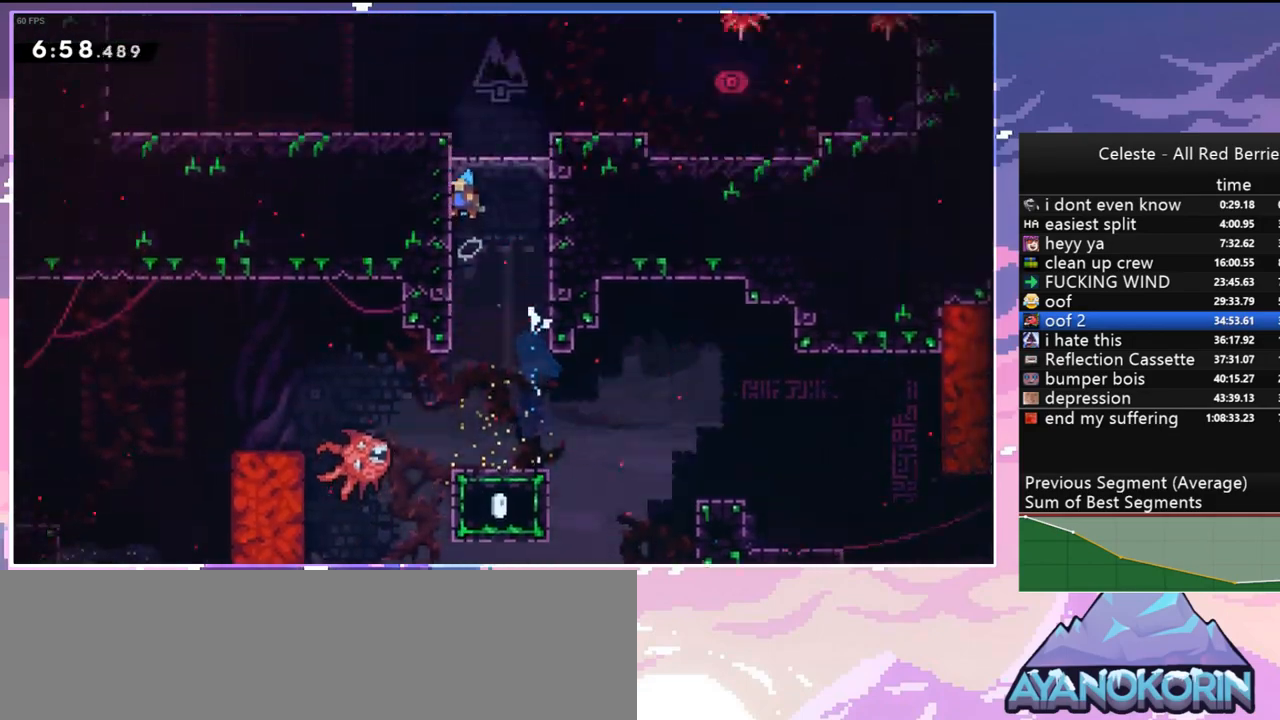
{"keys": ["grab", "left", "up"], "events": [[100, "jump2", "up"], [200, "grab", "up"], [333, "grab", "down"], [433, "jump", "up"]]}
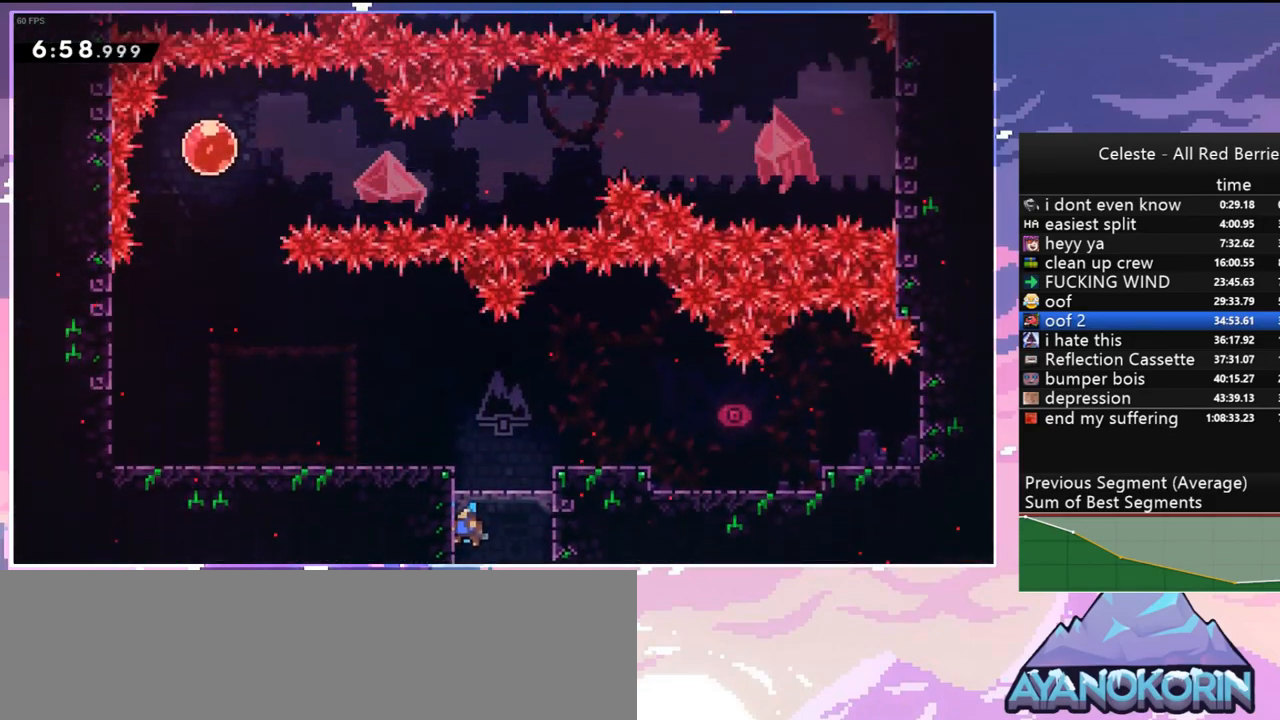
{"keys": ["left"], "events": [[117, "jump", "down"], [250, "grab", "up"], [300, "up", "up"], [350, "dash", "down"], [400, "jump", "up"], [483, "dash", "up"]]}
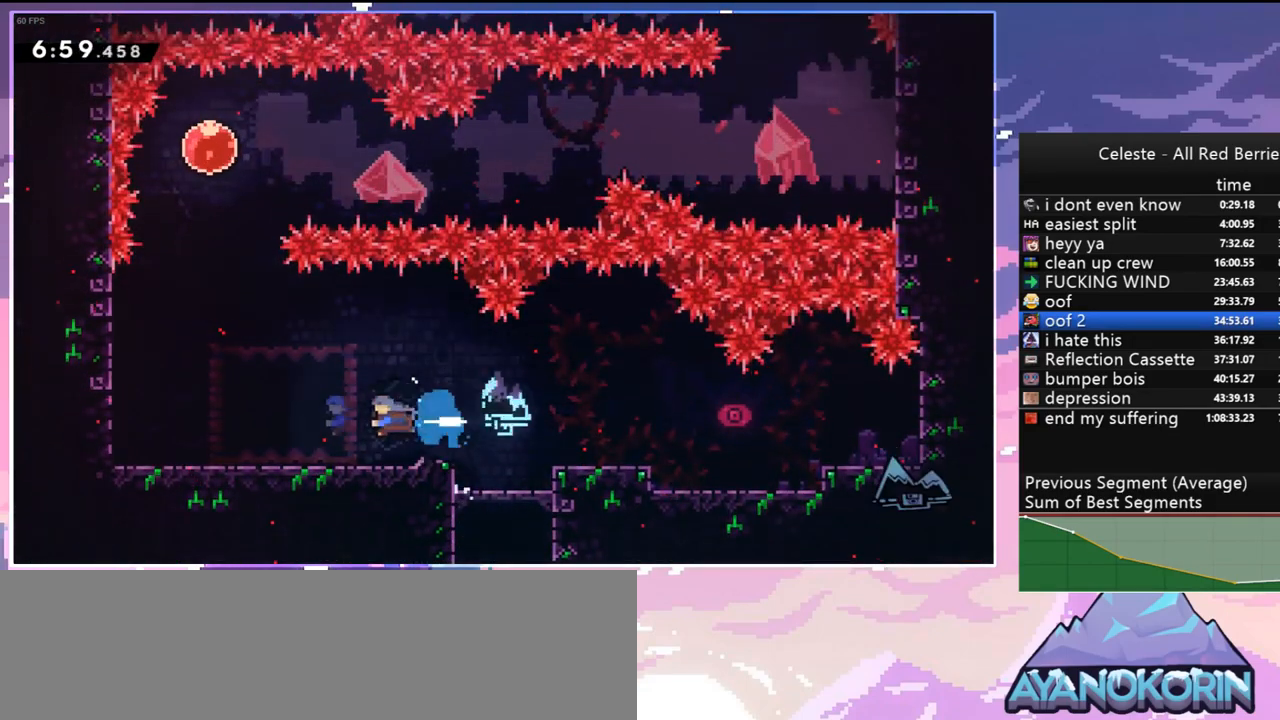
{"keys": ["down", "left"], "events": [[133, "left", "up"], [133, "menu", "down"], [167, "skip", "down"], [267, "menu", "up"], [267, "skip", "up"], [450, "down", "down"], [450, "left", "down"]]}
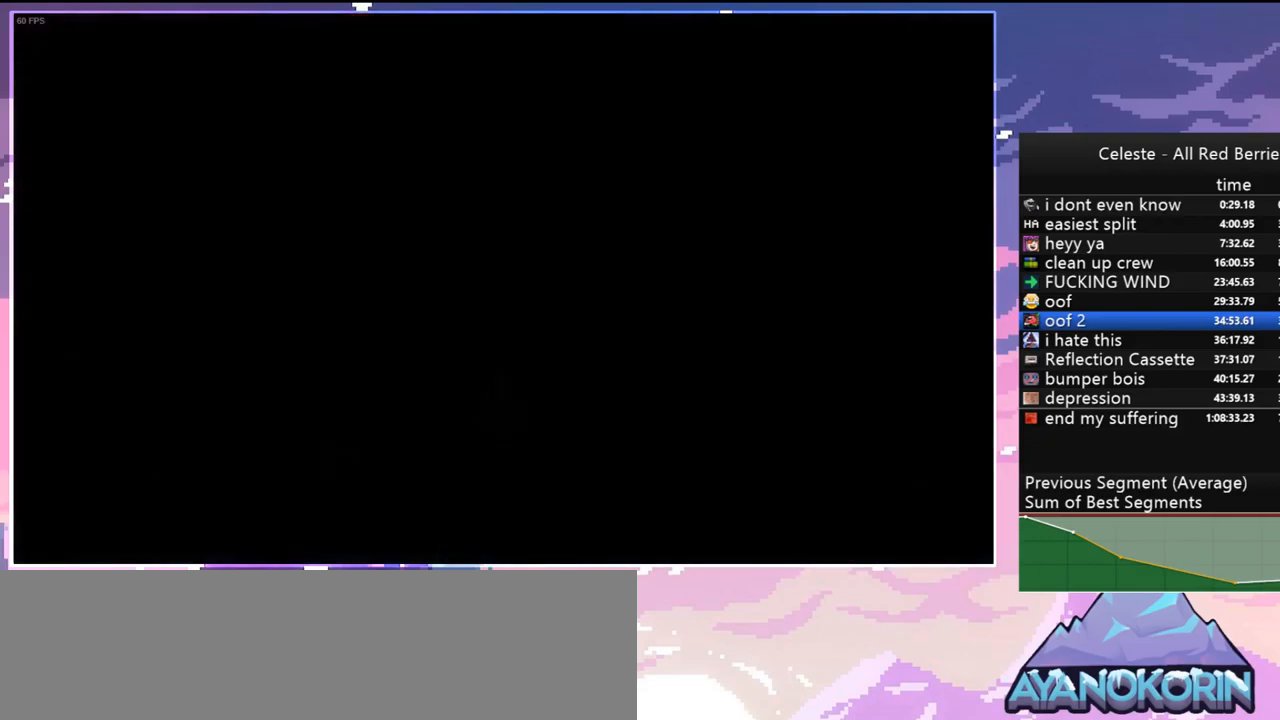
{"keys": ["left"], "events": [[233, "down", "up"], [333, "dash", "down"], [433, "dash", "up"]]}
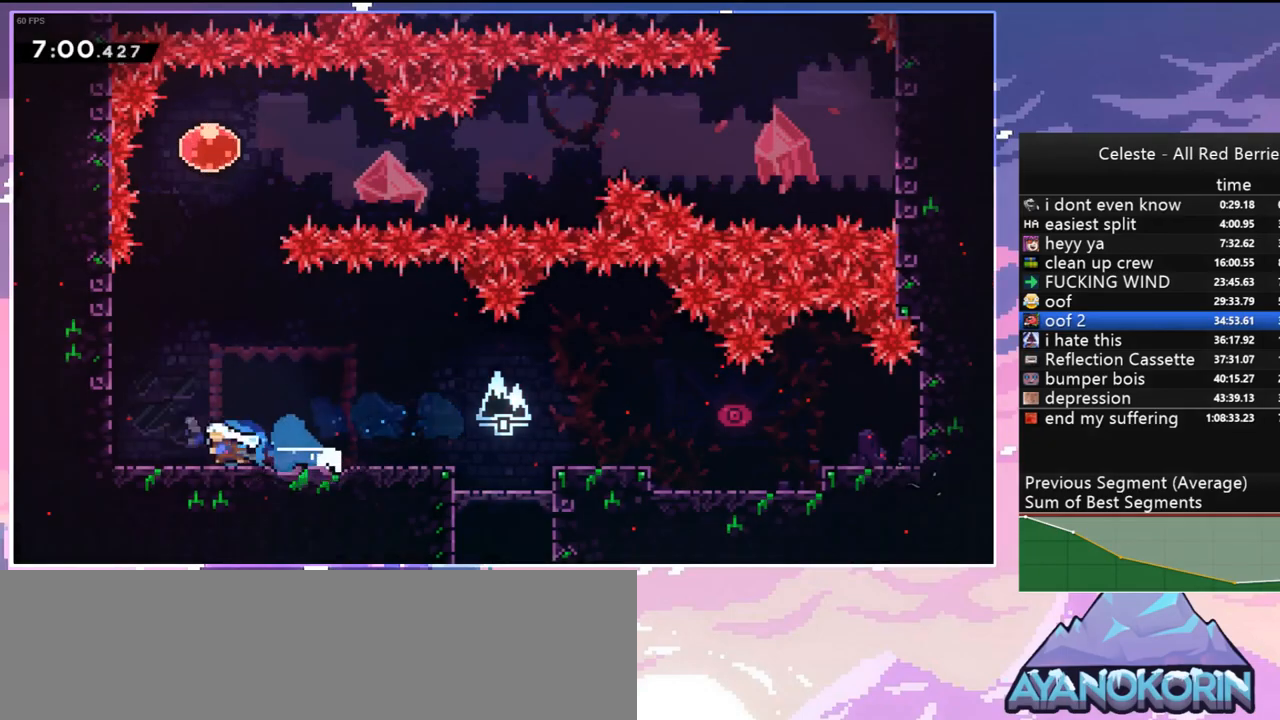
{"keys": ["jump", "up"], "events": [[167, "up", "down"], [200, "dash", "down"], [250, "left", "up"], [483, "dash", "up"], [483, "jump", "down"]]}
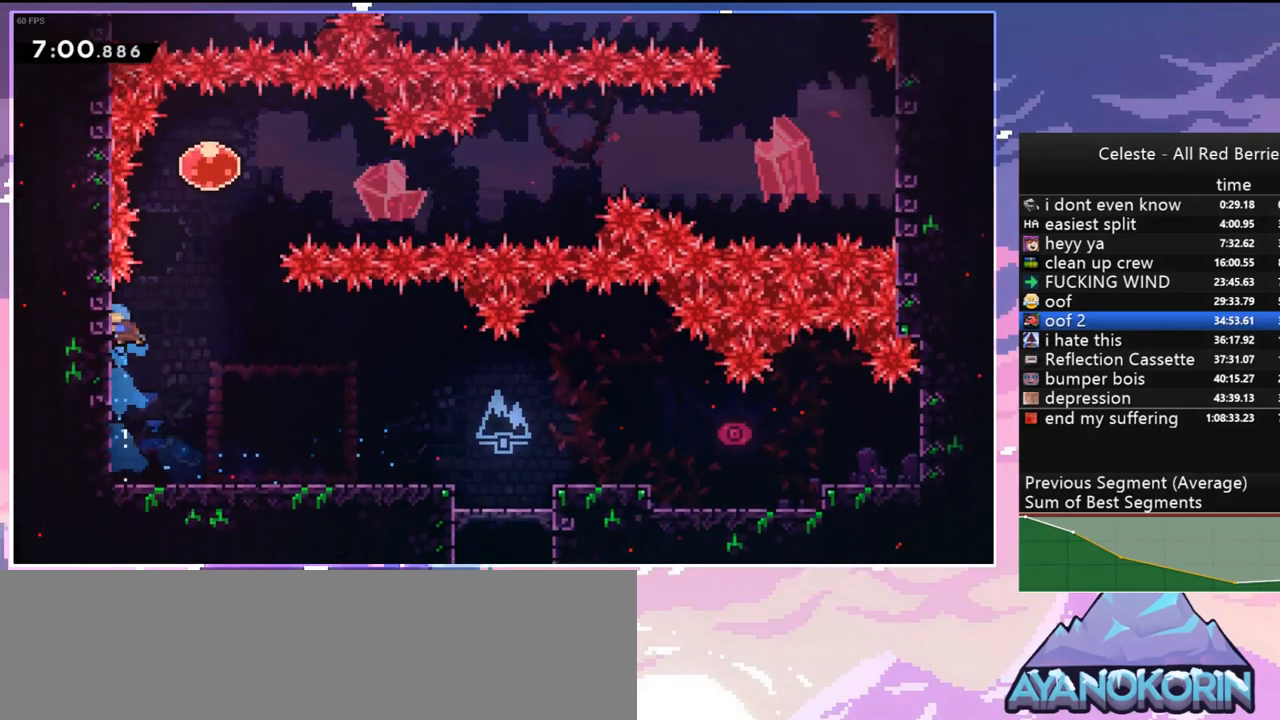
{"keys": ["up"], "events": [[33, "right", "down"], [83, "up", "up"], [217, "dash", "down"], [267, "jump", "up"], [367, "dash", "up"], [417, "up", "down"], [450, "right", "up"]]}
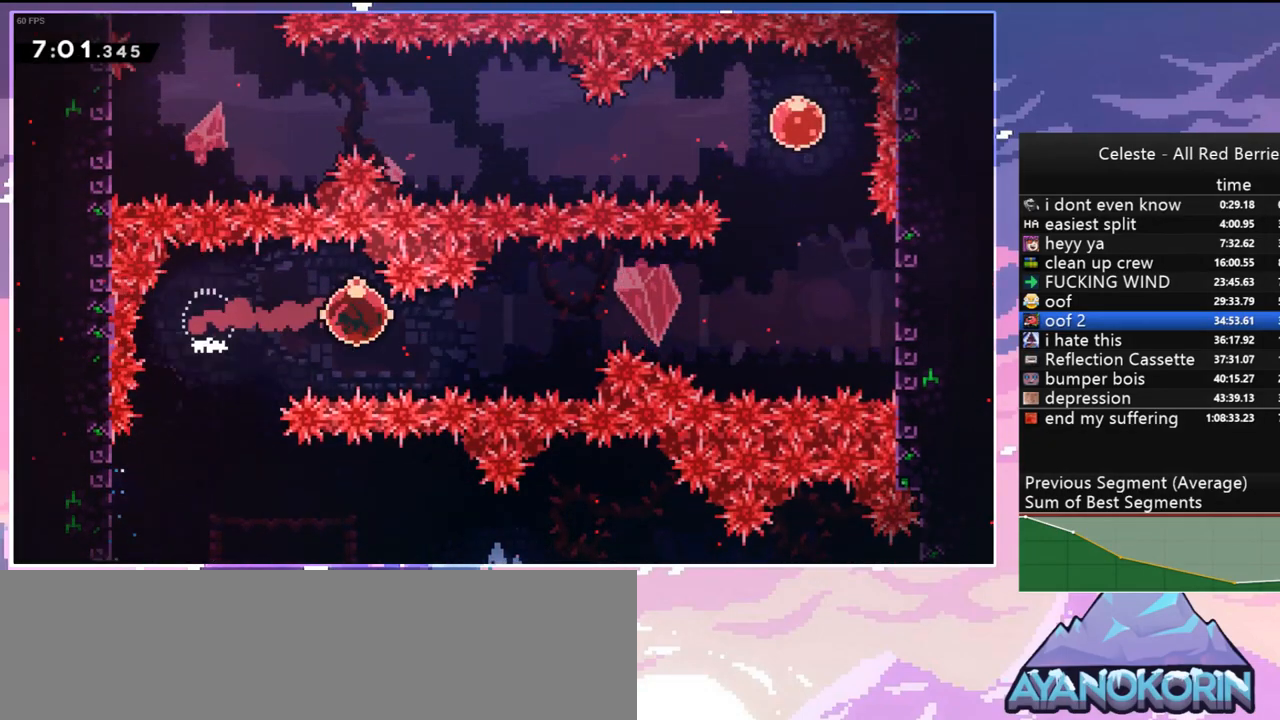
{"keys": ["up"], "events": []}
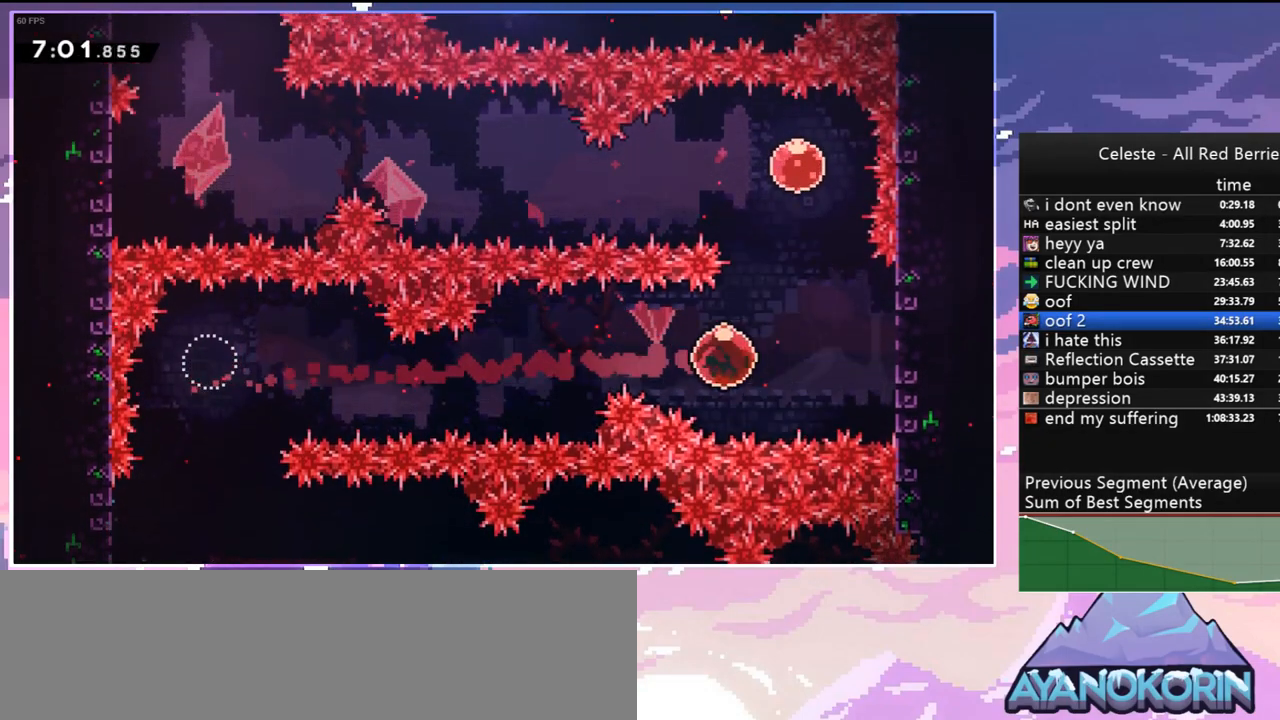
{"keys": ["dash", "left"], "events": [[117, "dash", "down"], [200, "dash", "up"], [400, "left", "down"], [400, "up", "up"], [433, "dash", "down"]]}
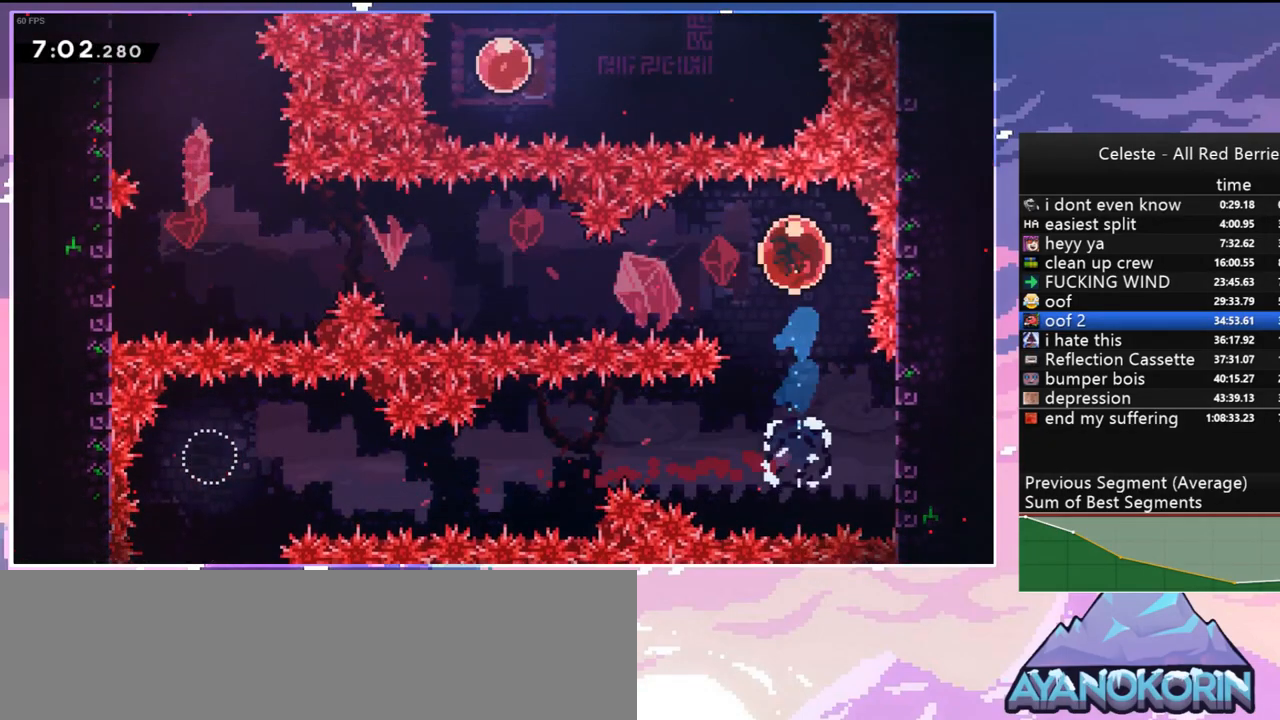
{"keys": ["left"], "events": [[83, "dash", "up"]]}
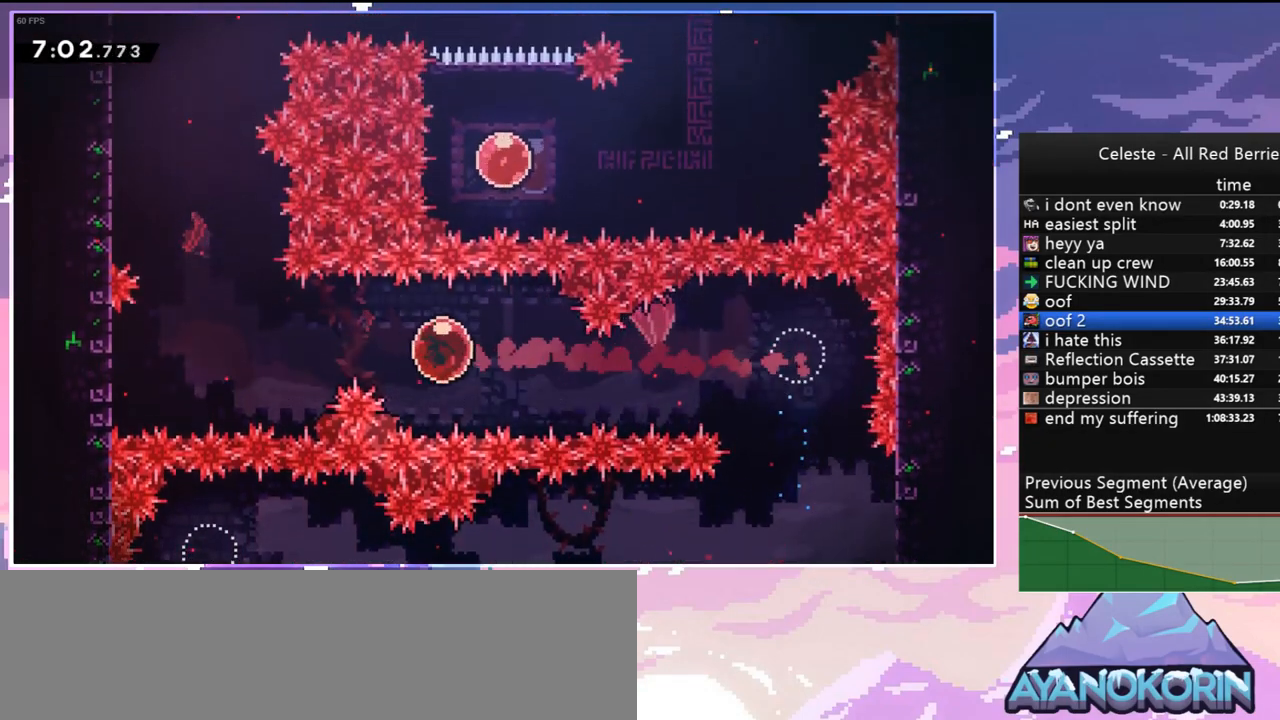
{"keys": ["dash", "up"], "events": [[333, "up", "down"], [383, "dash", "down"], [383, "left", "up"]]}
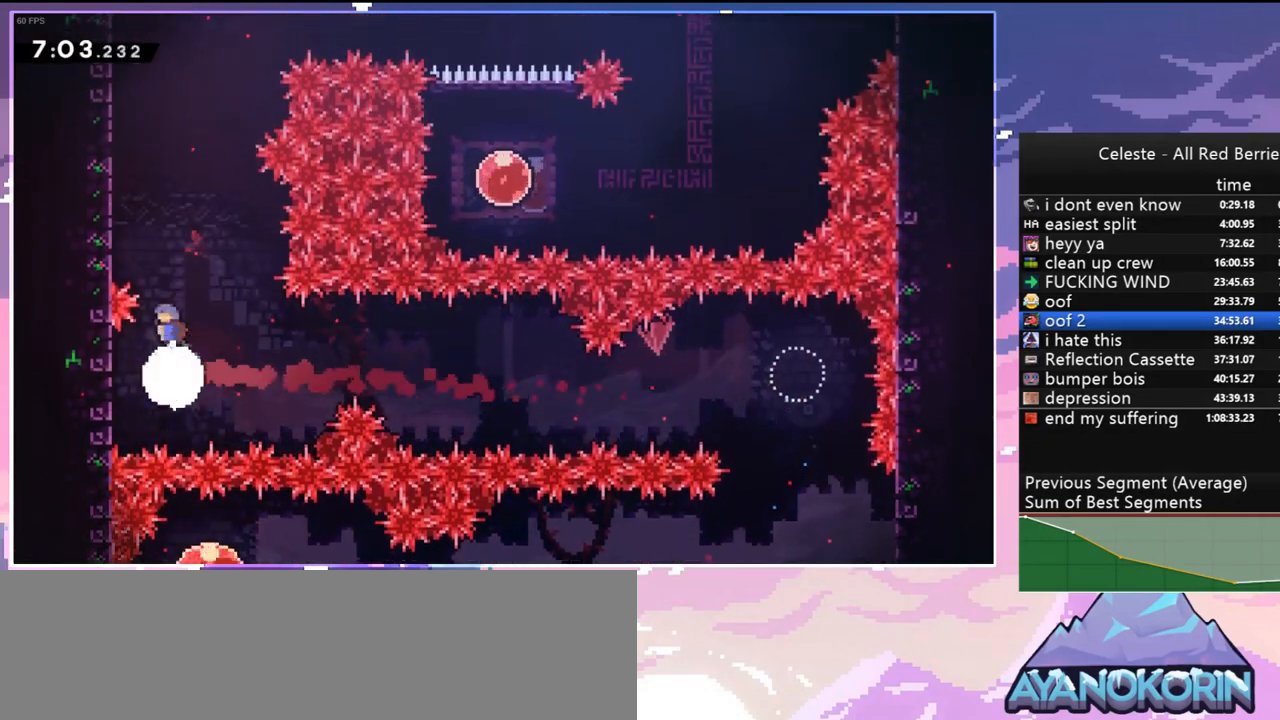
{"keys": ["grab", "jump2", "left", "up"], "events": [[17, "left", "down"], [117, "grab", "down"], [300, "dash", "up"], [350, "jump", "down"], [433, "jump2", "down"], [483, "jump", "up"]]}
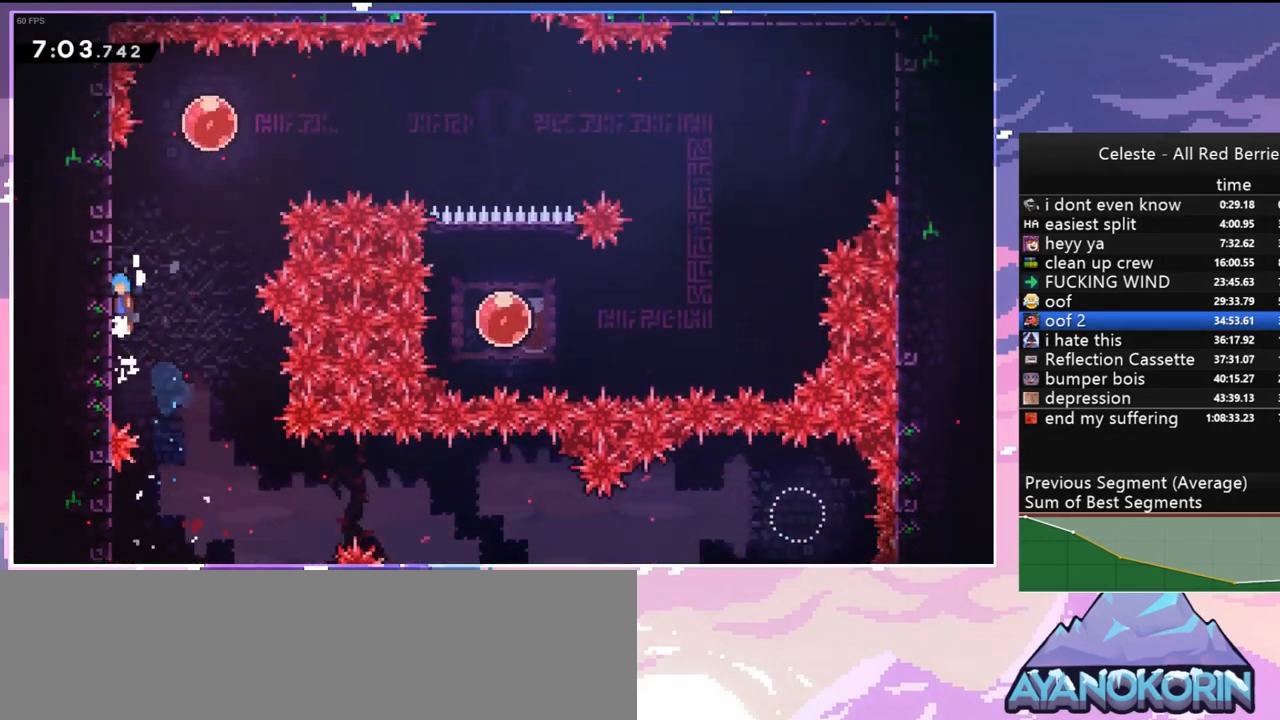
{"keys": ["dash", "right"], "events": [[83, "jump", "down"], [133, "jump2", "up"], [167, "jump2", "down"], [267, "grab", "up"], [267, "jump", "up"], [267, "up", "up"], [367, "jump", "down"], [367, "jump2", "up"], [367, "left", "up"], [367, "right", "down"], [417, "dash", "down"], [500, "jump", "up"]]}
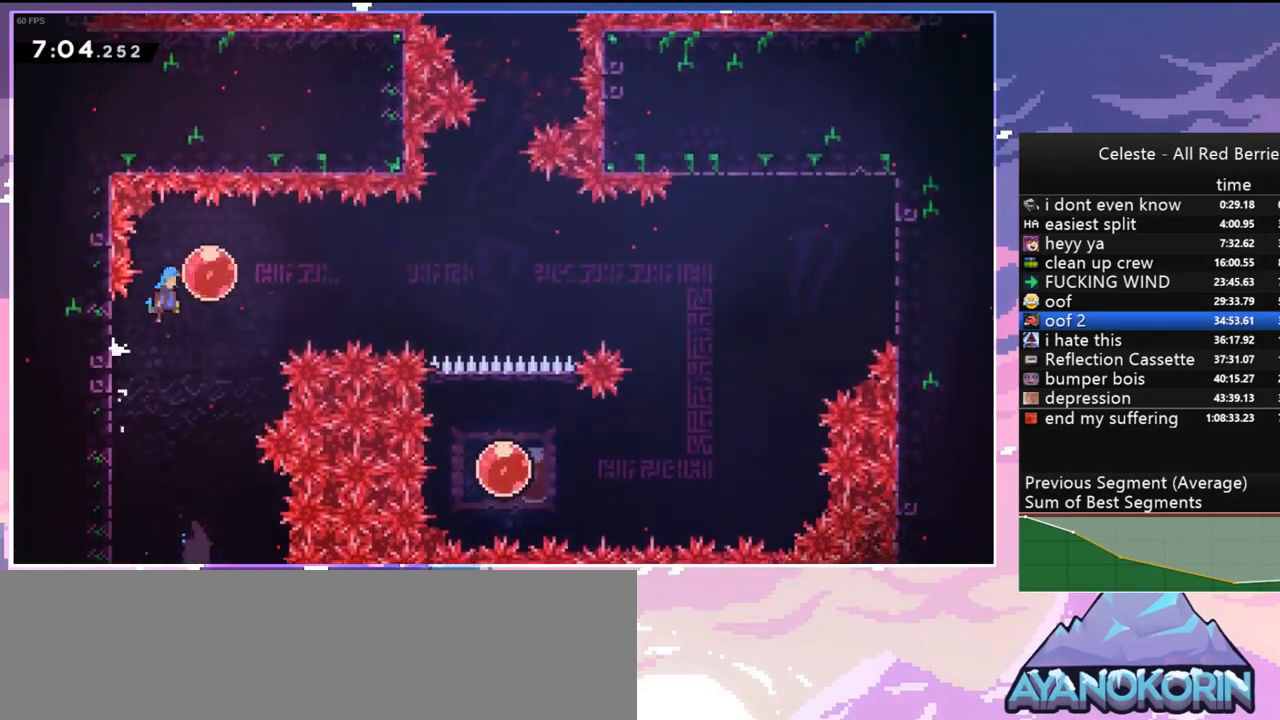
{"keys": ["left"], "events": [[50, "dash", "up"], [150, "left", "down"], [183, "right", "up"]]}
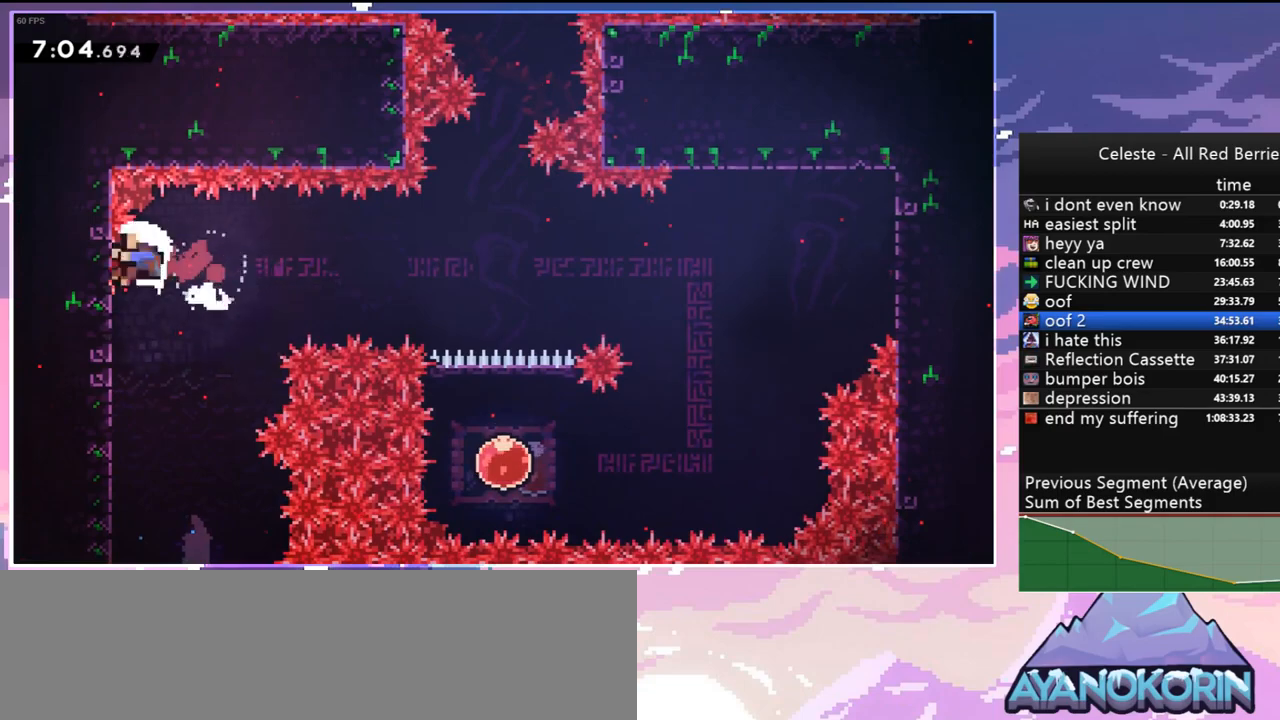
{"keys": ["jump"], "events": [[167, "left", "up"], [250, "jump", "down"], [400, "jump", "up"], [433, "jump", "down"]]}
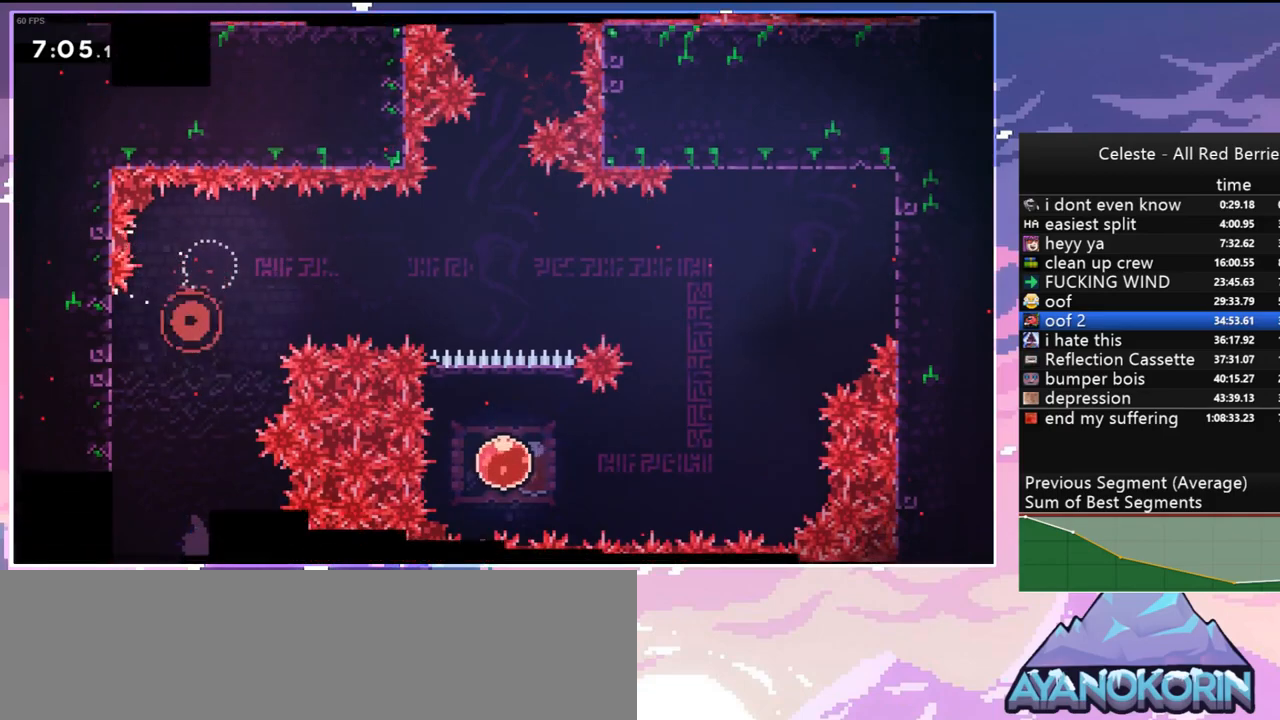
{"keys": ["jump", "left"], "events": [[83, "jump", "up"], [133, "jump", "down"], [217, "jump", "up"], [217, "left", "down"], [317, "jump", "down"], [417, "jump", "up"], [450, "jump", "down"]]}
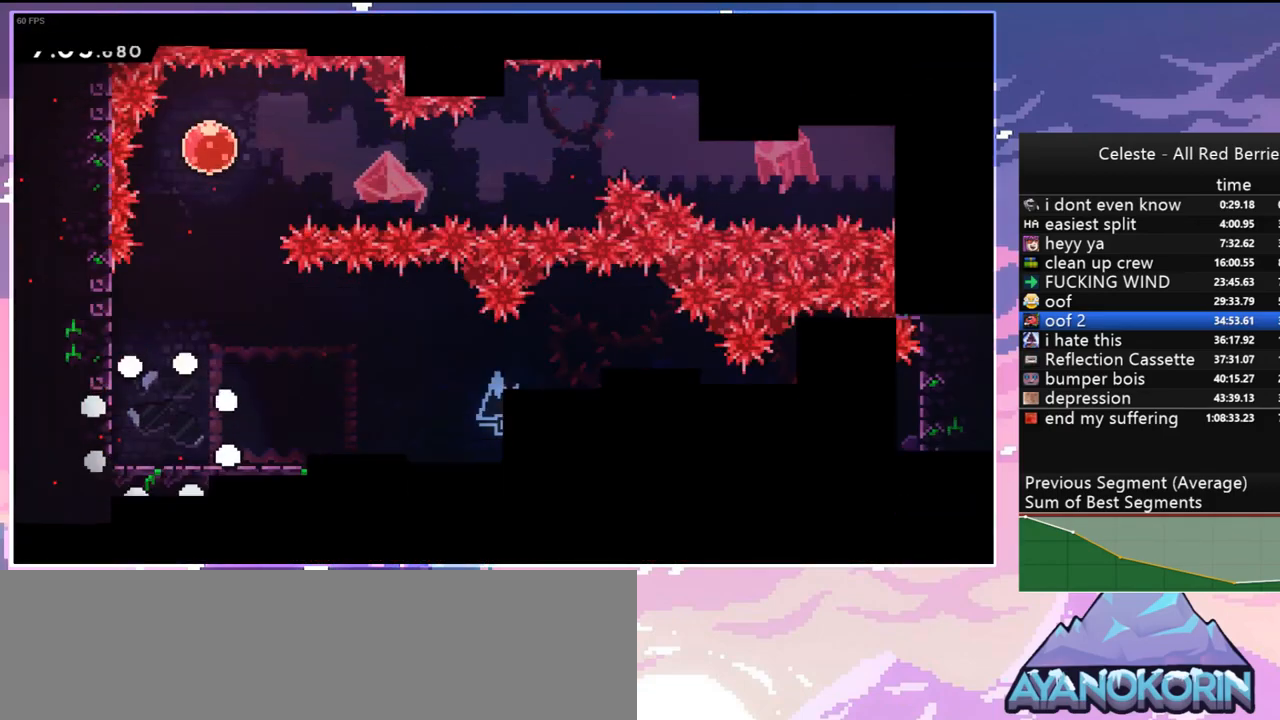
{"keys": ["left"], "events": [[100, "jump", "up"]]}
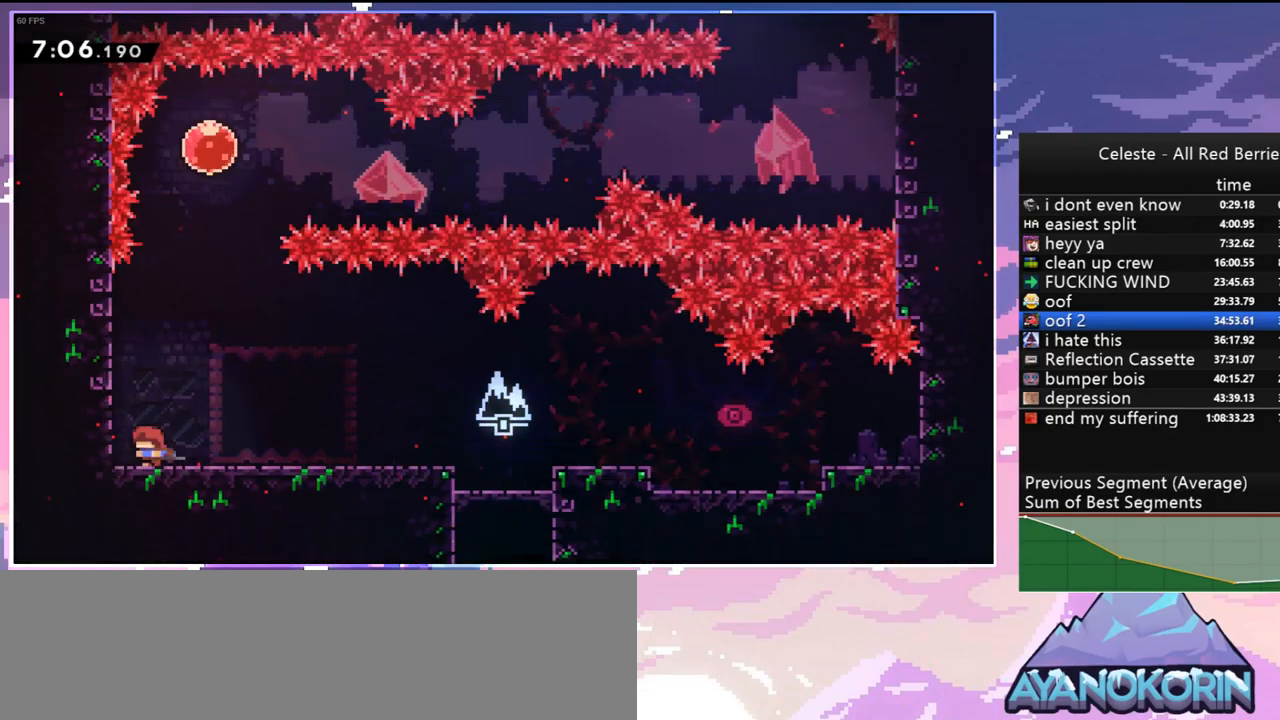
{"keys": ["jump", "right"], "events": [[117, "dash", "down"], [117, "up", "down"], [167, "left", "up"], [350, "jump", "down"], [350, "right", "down"], [400, "dash", "up"], [433, "up", "up"]]}
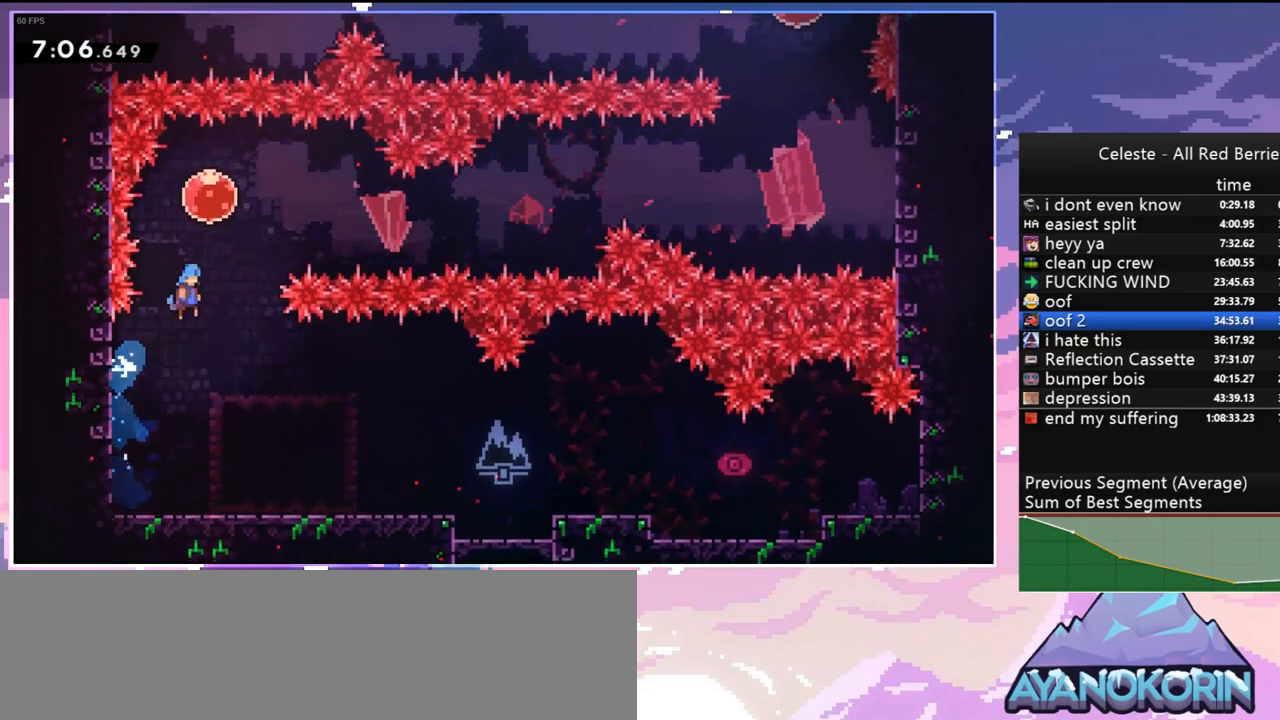
{"keys": ["right"], "events": [[83, "dash", "down"], [183, "jump", "up"], [267, "dash", "up"]]}
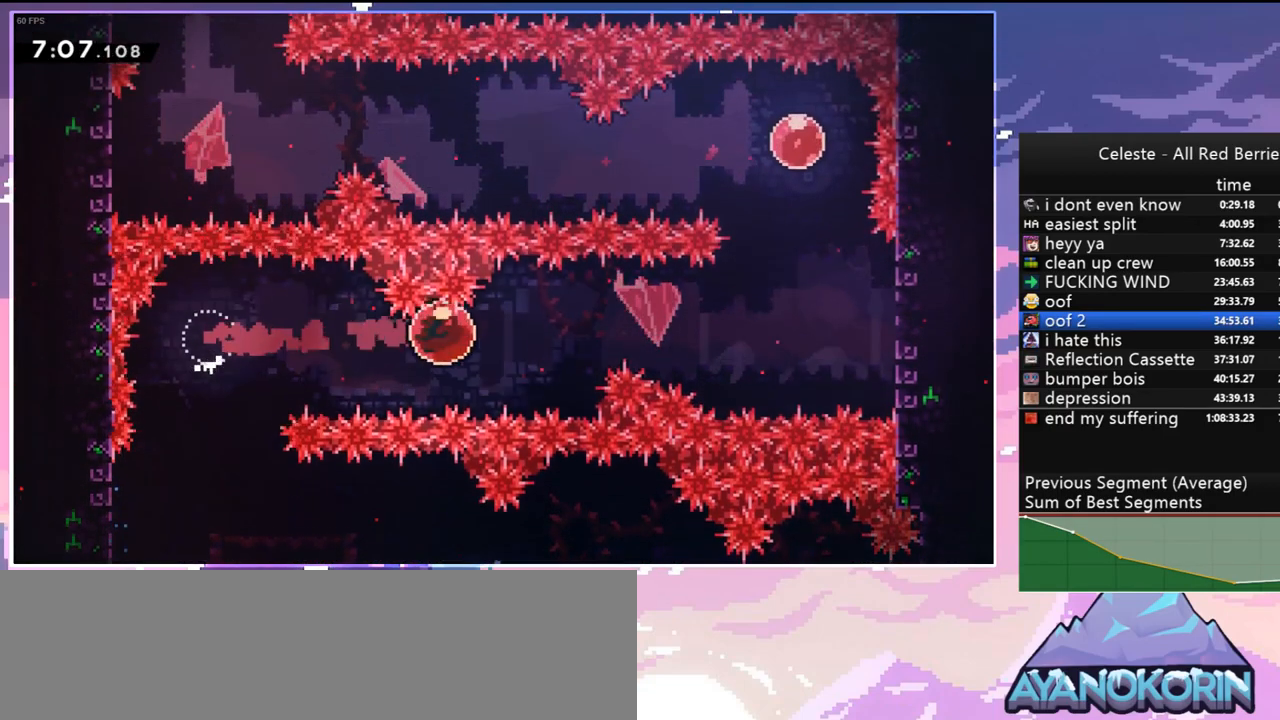
{"keys": ["dash", "up"], "events": [[50, "up", "down"], [100, "right", "up"], [467, "dash", "down"]]}